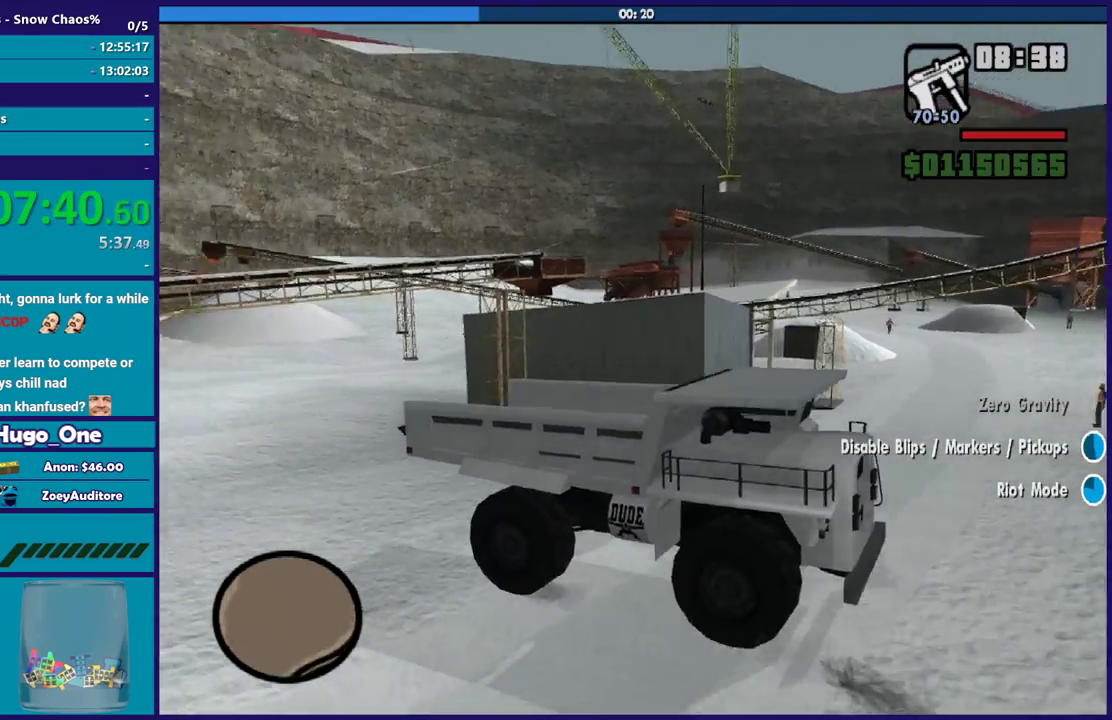
Gameplay with a controller (Xbox layout); each line is a JSON object with the inputs held at the frame after it. "events" lists button and stick changes between this image and that frame as [ms after this image, input, new state], when the widget could be followed in between.
{"buttons": [], "left_stick": "center", "right_stick": "center", "events": [[400, "A", "up"], [467, "R2", "up"]]}
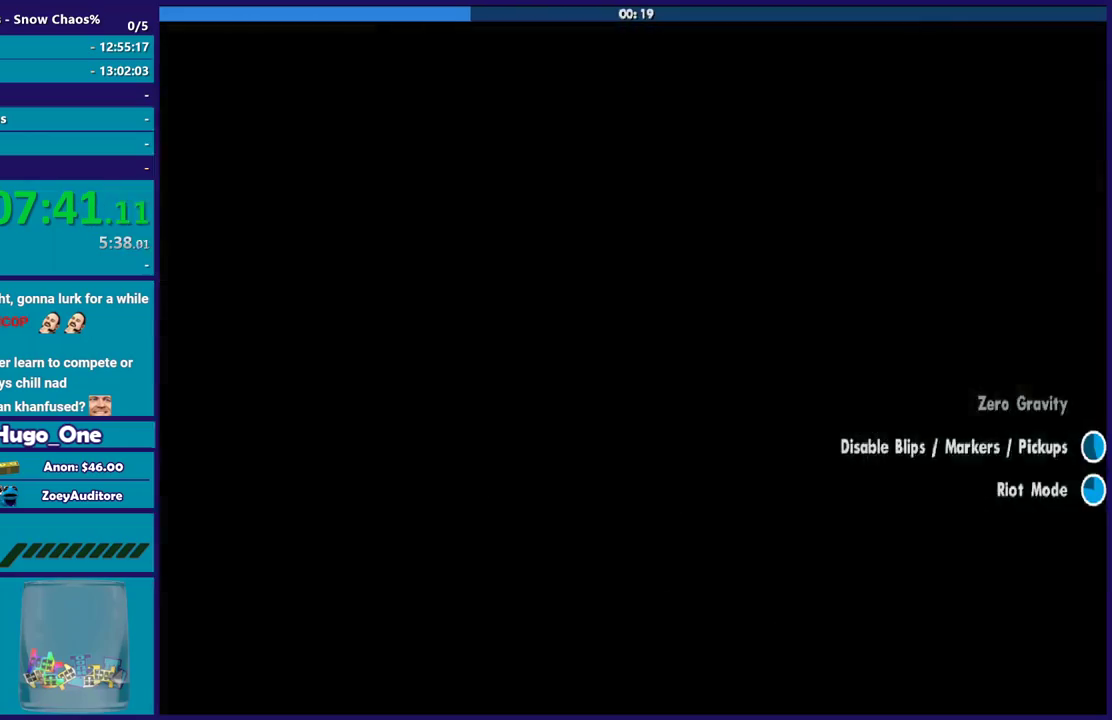
{"buttons": ["Y"], "left_stick": "center", "right_stick": "center", "events": [[67, "Y", "down"], [201, "Y", "up"], [301, "Y", "down"], [401, "Y", "up"], [467, "Y", "down"]]}
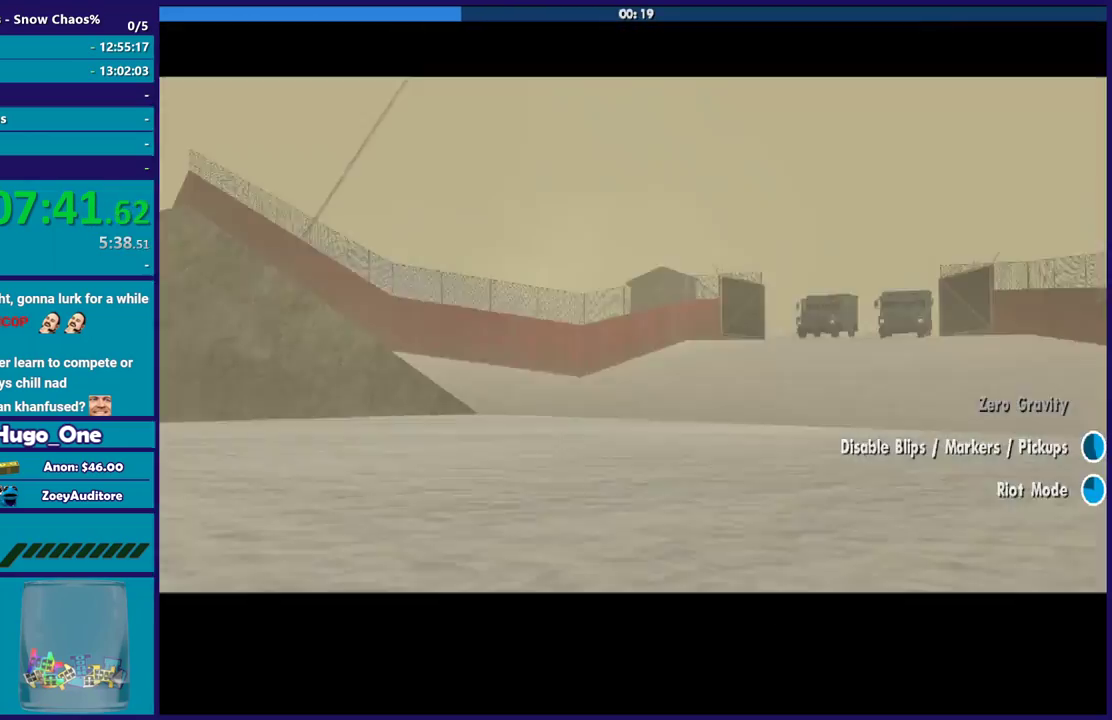
{"buttons": ["A"], "left_stick": "center", "right_stick": "center", "events": [[100, "Y", "up"], [167, "Y", "down"], [267, "Y", "up"], [434, "A", "down"]]}
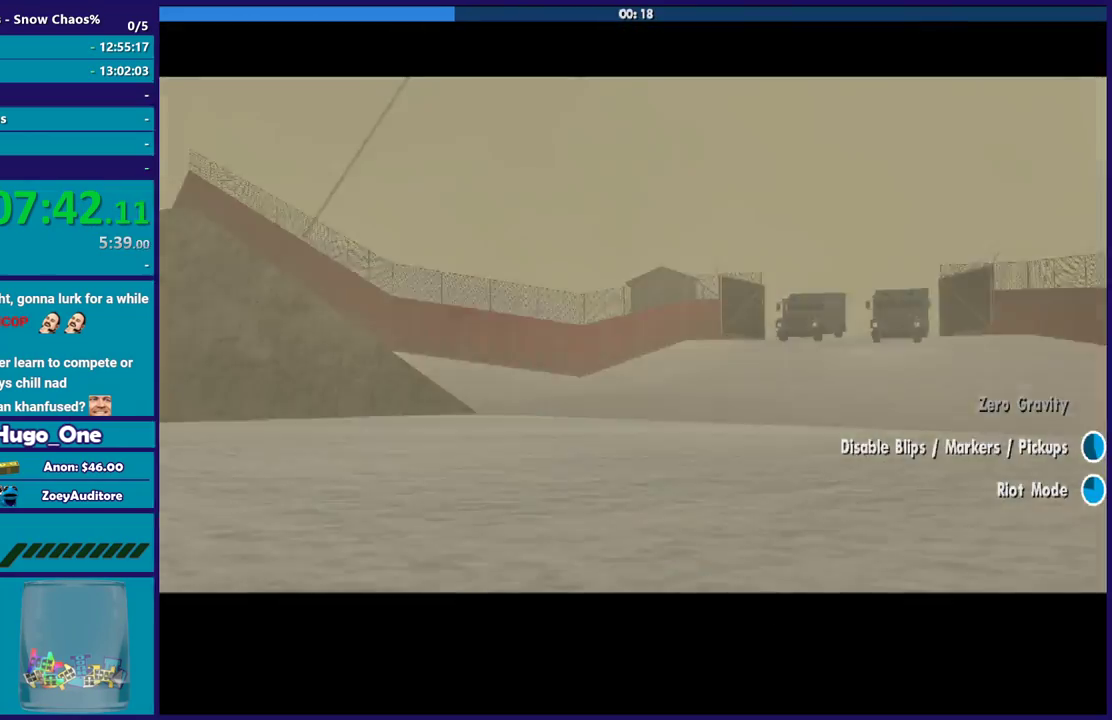
{"buttons": [], "left_stick": "center", "right_stick": "center", "events": [[67, "A", "up"], [134, "A", "down"], [267, "A", "up"], [367, "A", "down"], [467, "A", "up"]]}
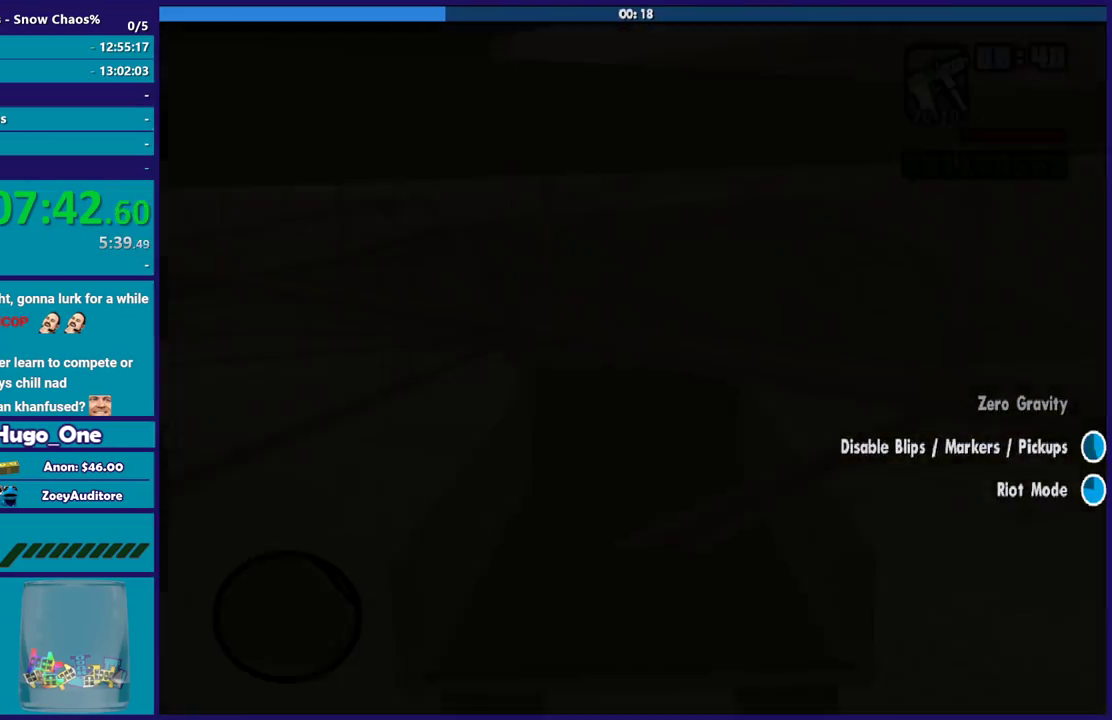
{"buttons": [], "left_stick": "up", "right_stick": "center", "events": [[100, "left_stick", "up"], [100, "right_stick", "down-left"], [300, "right_stick", "center"], [400, "A", "down"], [500, "A", "up"]]}
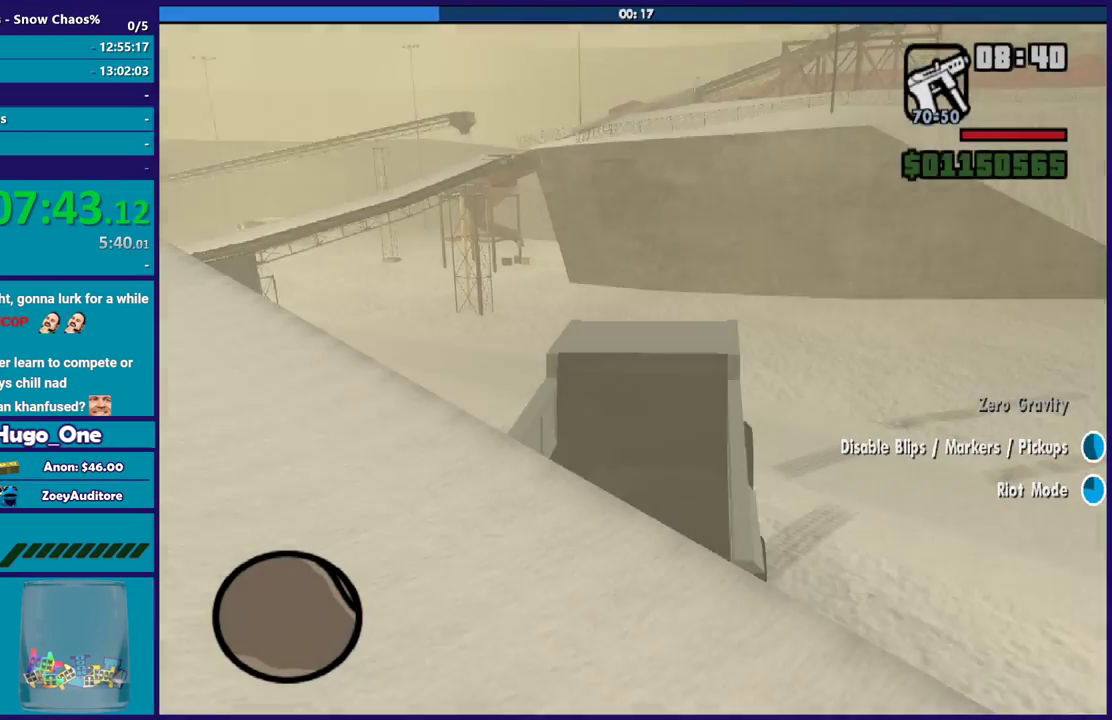
{"buttons": ["Y"], "left_stick": "left", "right_stick": "center", "events": [[100, "A", "down"], [201, "A", "up"], [234, "Y", "down"], [267, "left_stick", "up-left"], [367, "Y", "up"], [434, "Y", "down"], [434, "left_stick", "left"]]}
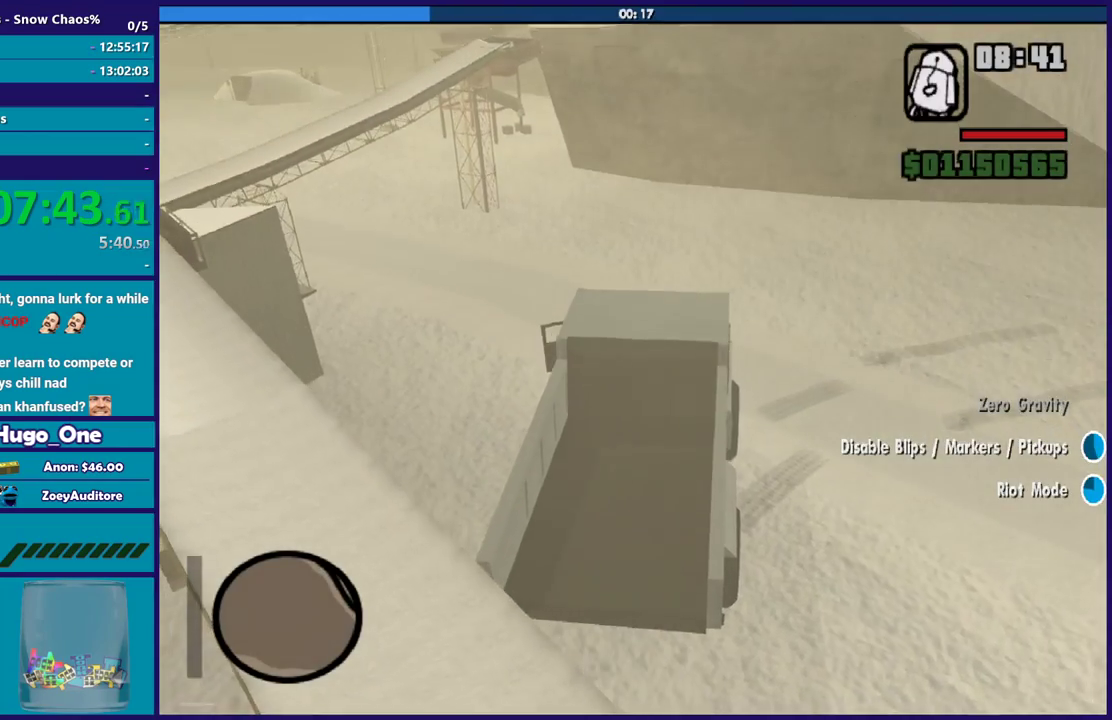
{"buttons": [], "left_stick": "up-left", "right_stick": "center", "events": [[33, "Y", "up"], [133, "right_stick", "down-left"], [233, "right_stick", "left"], [267, "left_stick", "up-left"], [500, "right_stick", "center"]]}
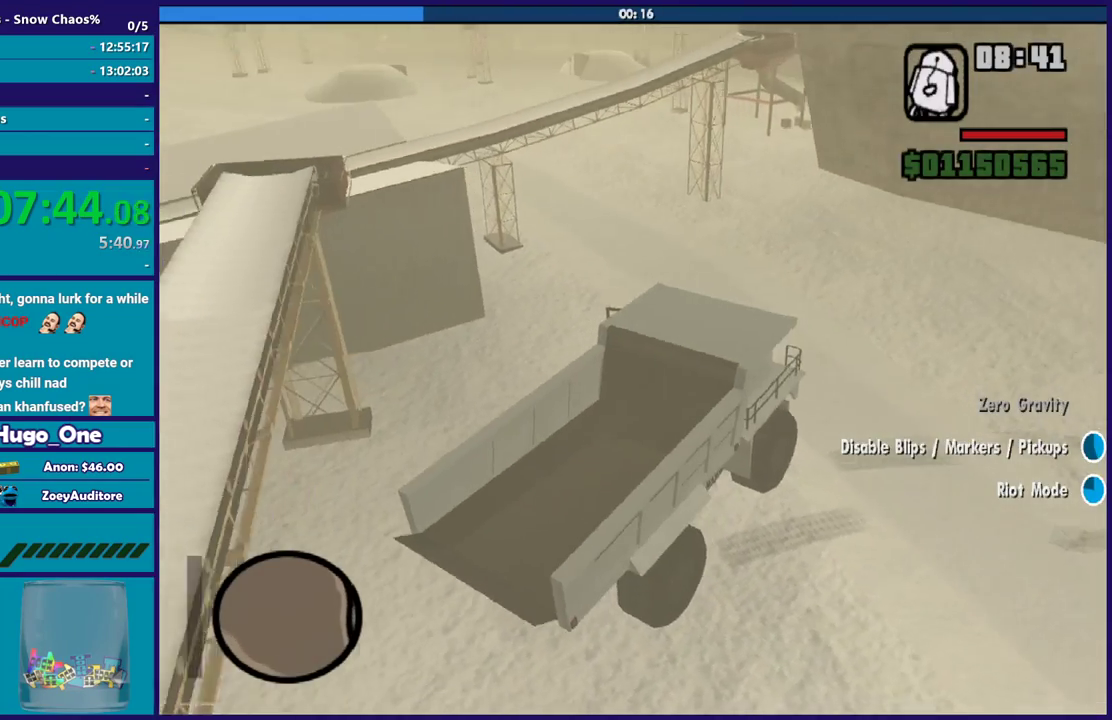
{"buttons": ["A"], "left_stick": "up", "right_stick": "center", "events": [[67, "A", "down"], [200, "A", "up"], [234, "left_stick", "up"], [267, "A", "down"], [367, "A", "up"], [467, "A", "down"]]}
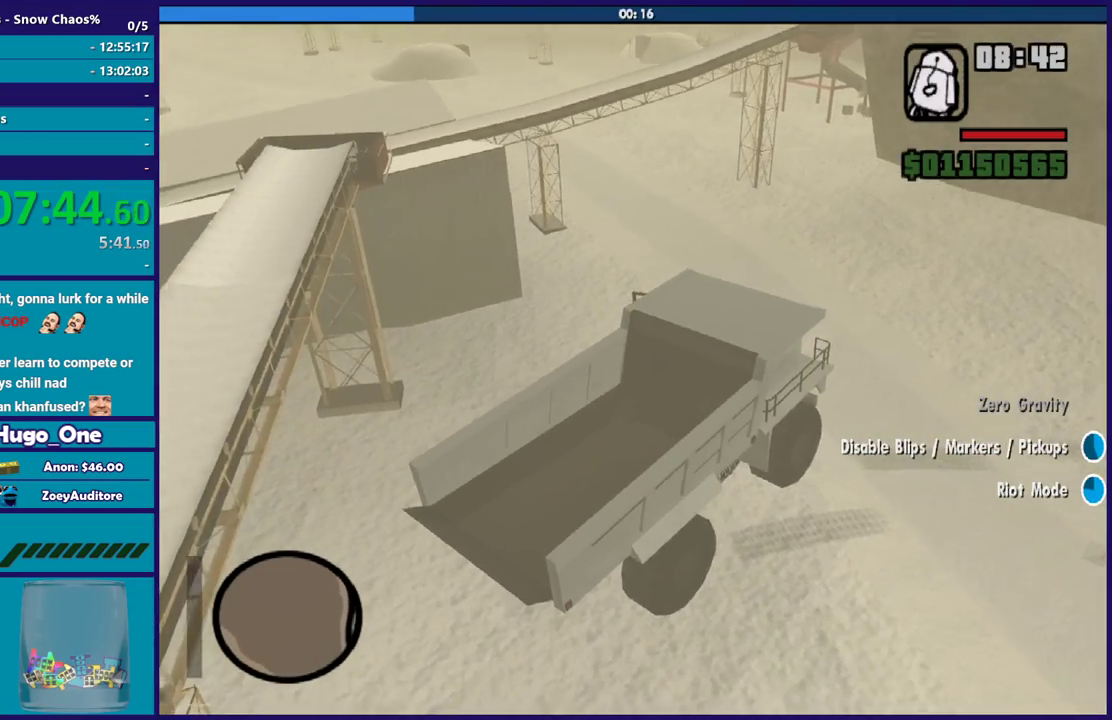
{"buttons": [], "left_stick": "up", "right_stick": "center", "events": [[67, "A", "up"], [133, "A", "down"], [267, "A", "up"], [333, "A", "down"], [467, "A", "up"]]}
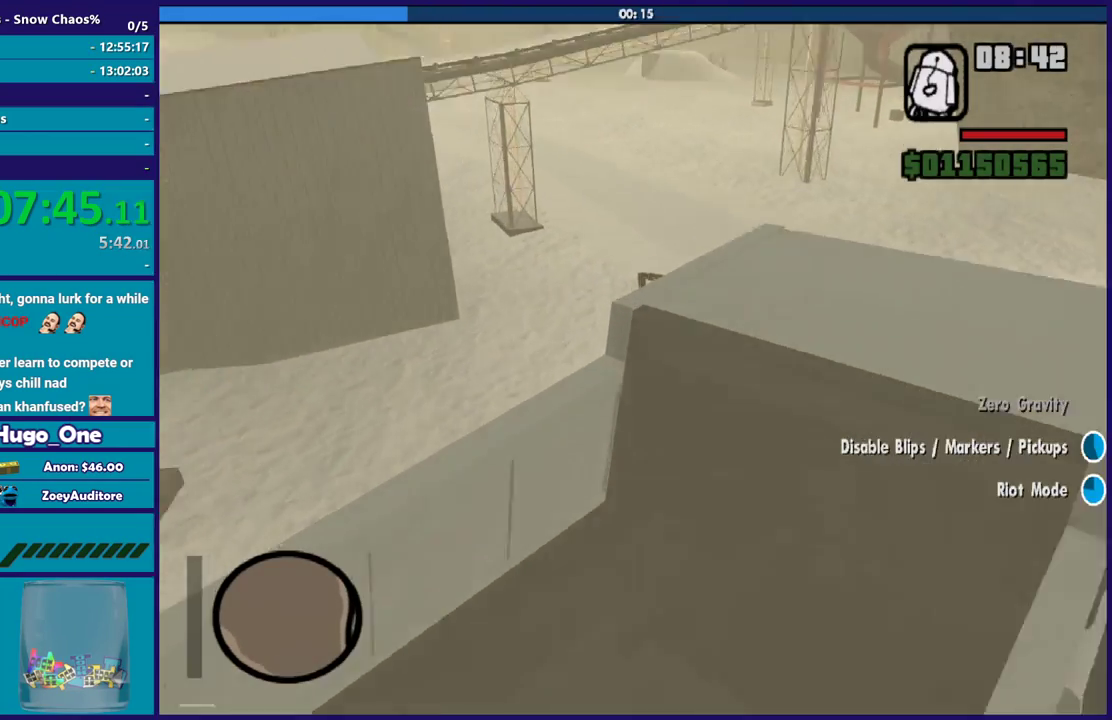
{"buttons": ["A"], "left_stick": "up", "right_stick": "center", "events": [[34, "A", "down"], [67, "left_stick", "up-left"], [167, "A", "up"], [234, "A", "down"], [234, "left_stick", "up"], [367, "A", "up"], [434, "A", "down"]]}
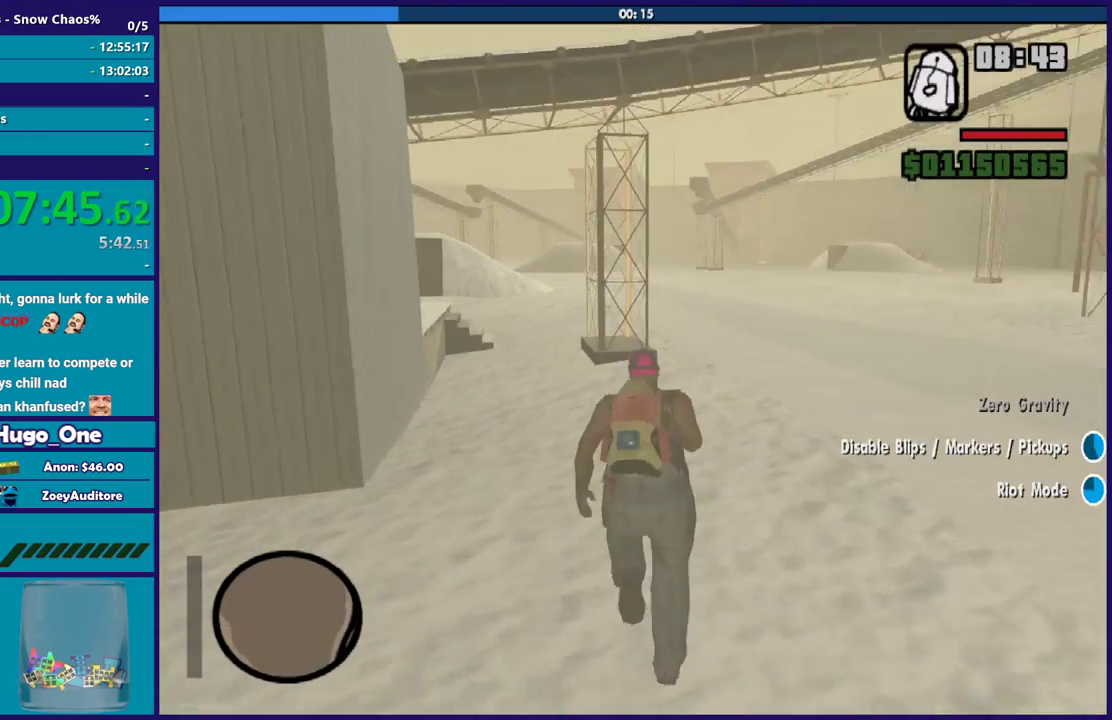
{"buttons": [], "left_stick": "up", "right_stick": "center", "events": [[67, "A", "up"], [133, "A", "down"], [233, "A", "up"], [333, "A", "down"], [333, "left_stick", "up-left"], [467, "A", "up"], [500, "left_stick", "up"]]}
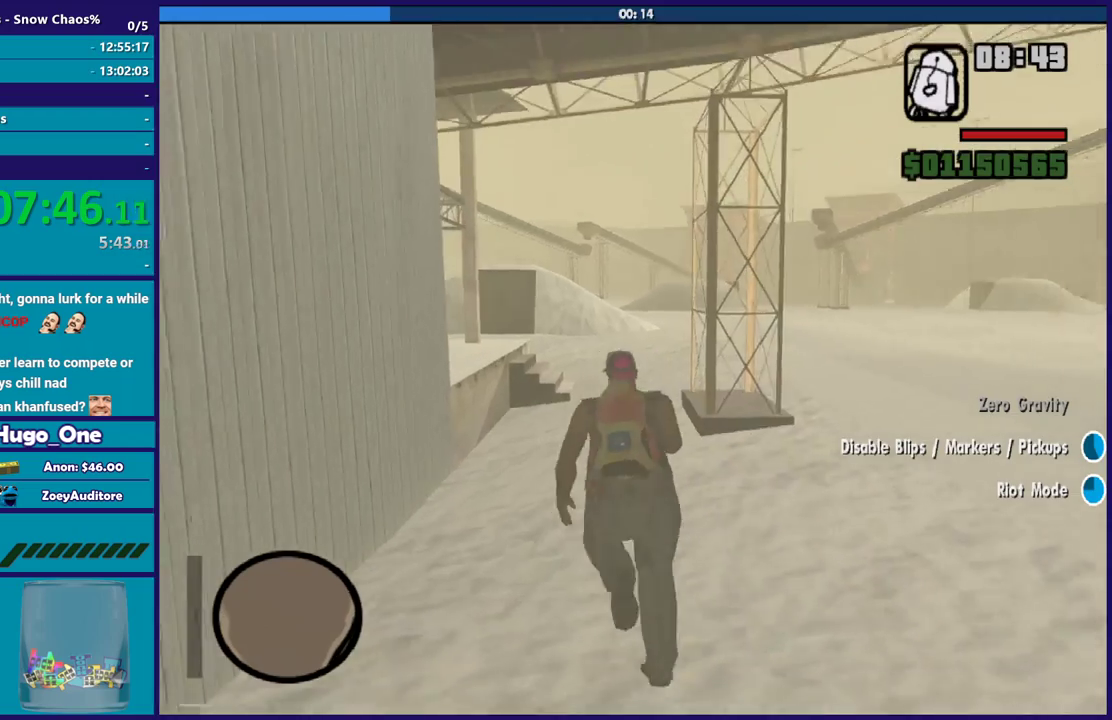
{"buttons": ["A"], "left_stick": "up", "right_stick": "center", "events": [[34, "A", "down"], [134, "A", "up"], [234, "A", "down"], [367, "A", "up"], [434, "A", "down"]]}
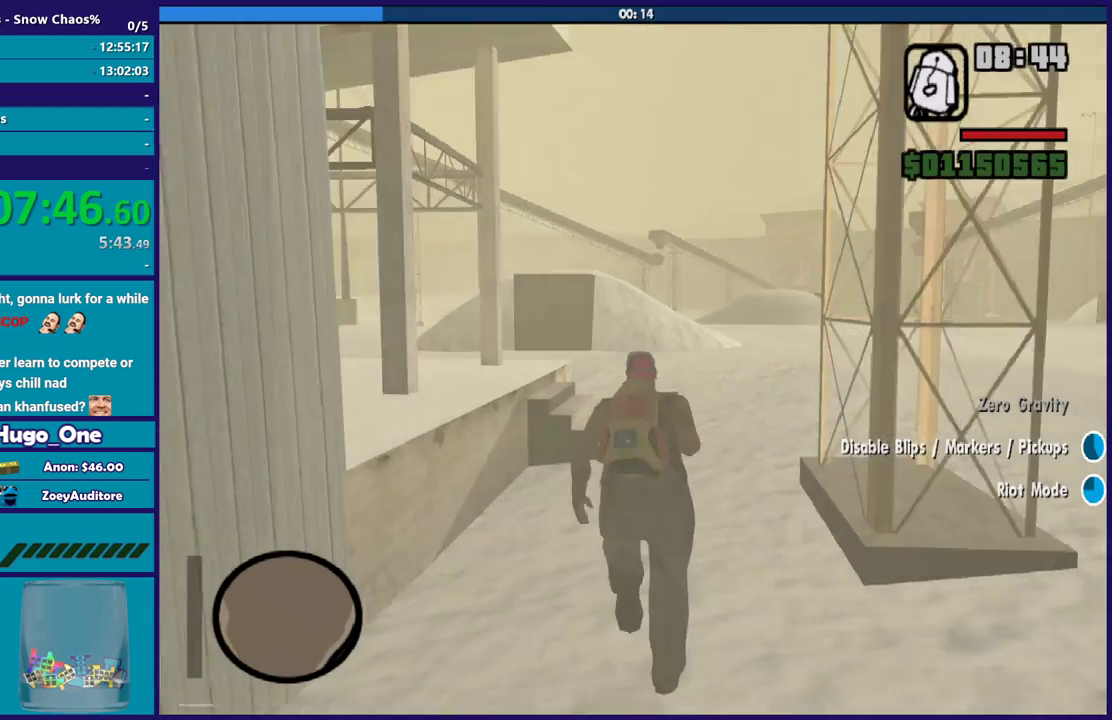
{"buttons": [], "left_stick": "up", "right_stick": "left", "events": [[33, "A", "up"], [133, "A", "down"], [233, "A", "up"], [333, "right_stick", "down-left"], [500, "right_stick", "left"]]}
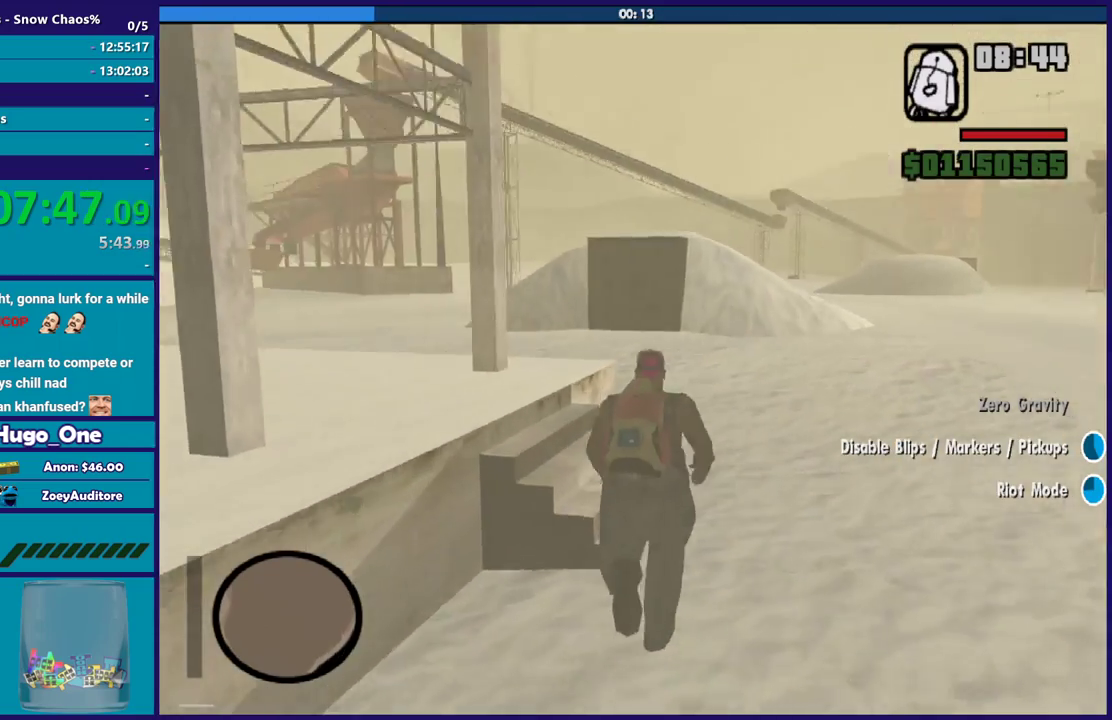
{"buttons": [], "left_stick": "up-right", "right_stick": "left", "events": [[201, "left_stick", "up-right"]]}
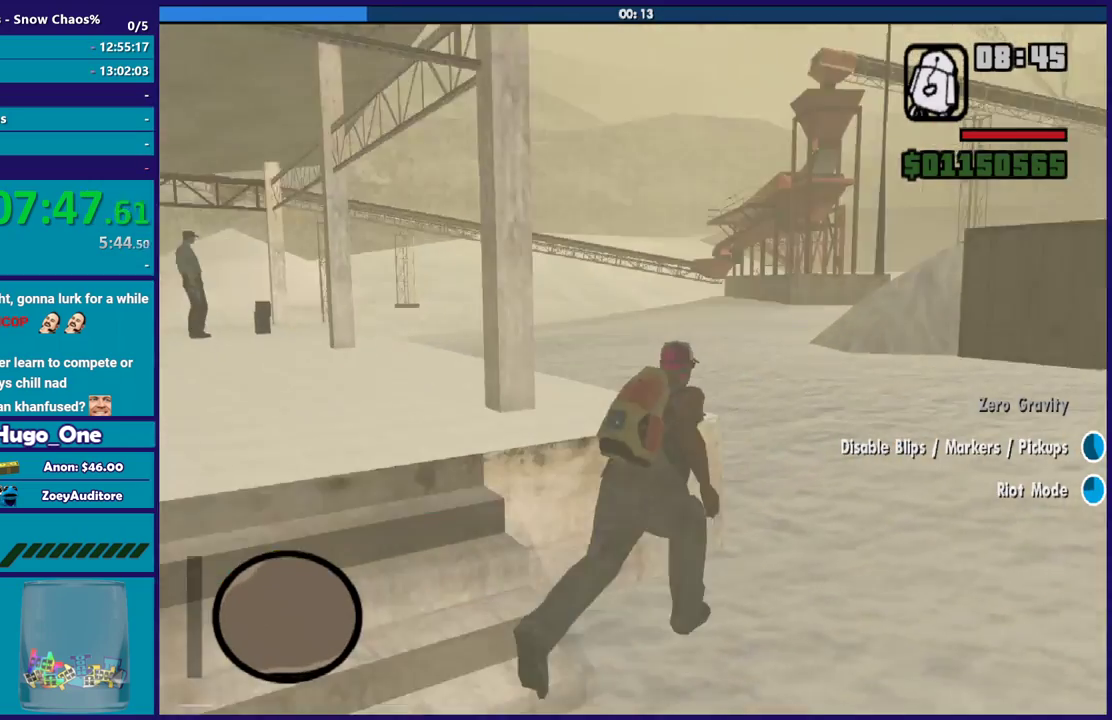
{"buttons": [], "left_stick": "up", "right_stick": "center", "events": [[133, "left_stick", "up"], [300, "right_stick", "center"], [367, "A", "down"], [500, "A", "up"]]}
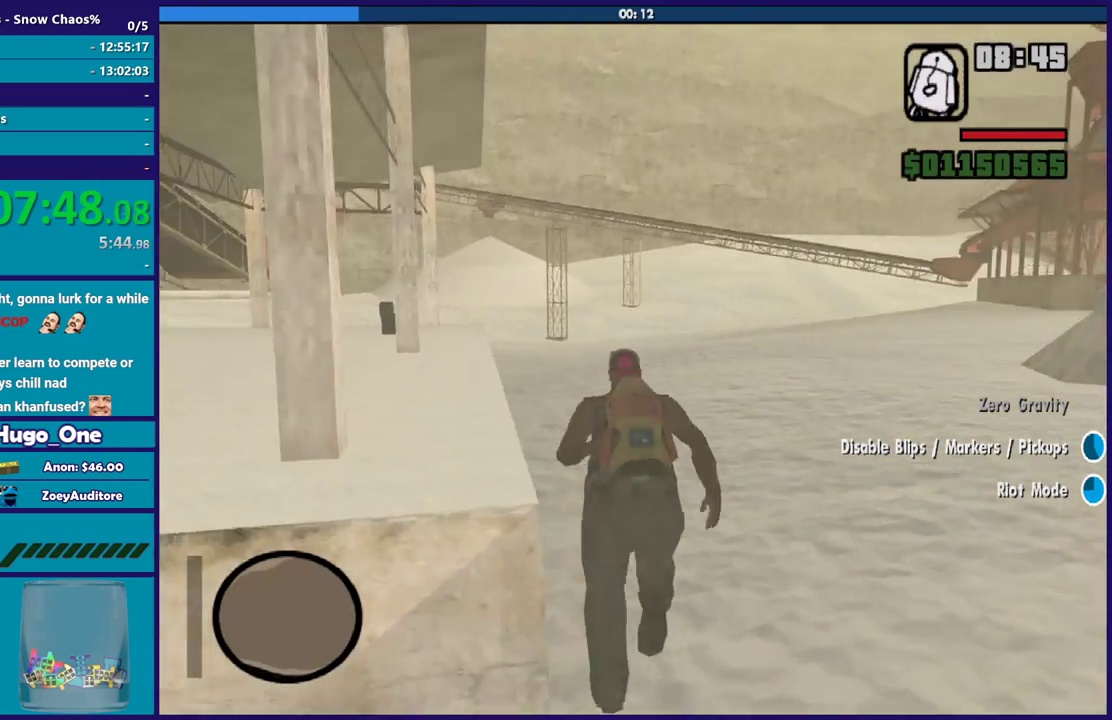
{"buttons": ["A"], "left_stick": "up", "right_stick": "center", "events": [[67, "A", "down"], [200, "A", "up"], [234, "left_stick", "up-left"], [267, "A", "down"], [334, "left_stick", "up"], [367, "A", "up"], [467, "A", "down"]]}
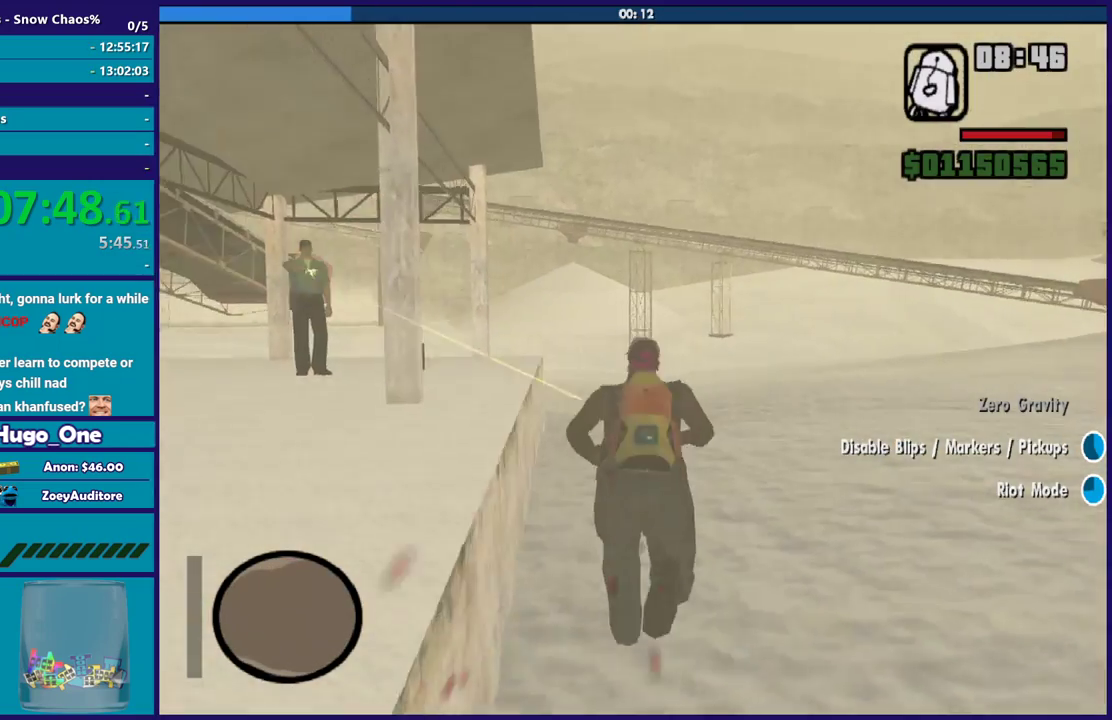
{"buttons": [], "left_stick": "up", "right_stick": "center", "events": [[67, "A", "up"], [167, "A", "down"], [267, "A", "up"], [333, "A", "down"], [434, "A", "up"]]}
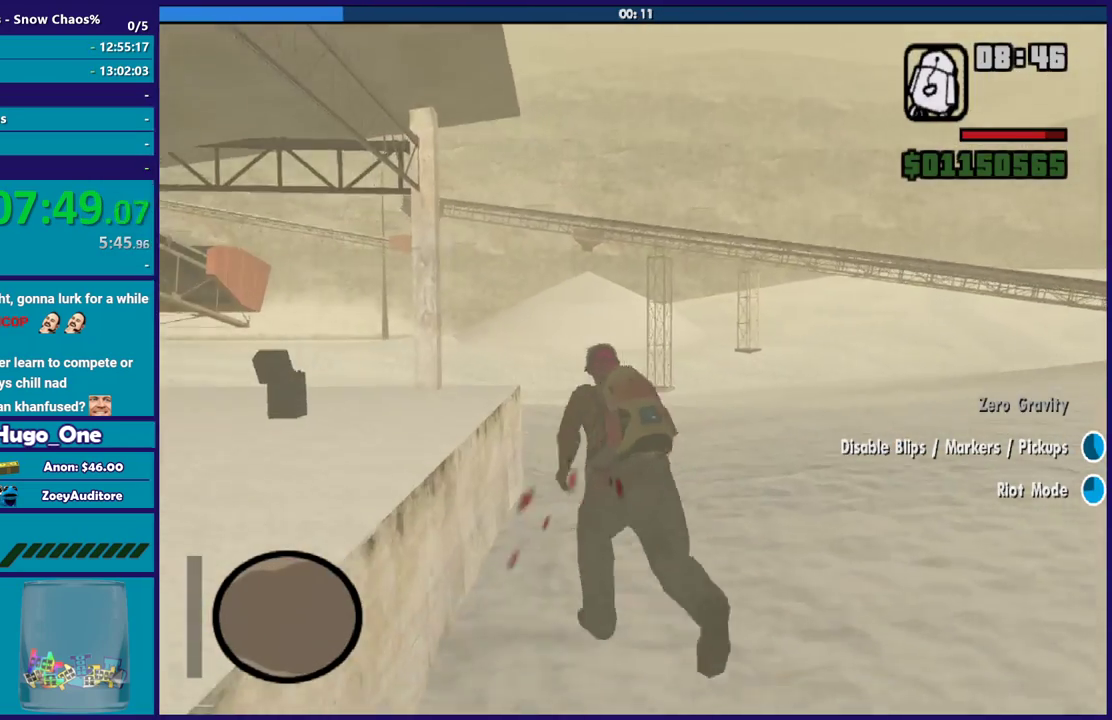
{"buttons": [], "left_stick": "up", "right_stick": "center", "events": [[34, "A", "down"], [134, "A", "up"], [201, "A", "down"], [467, "A", "up"]]}
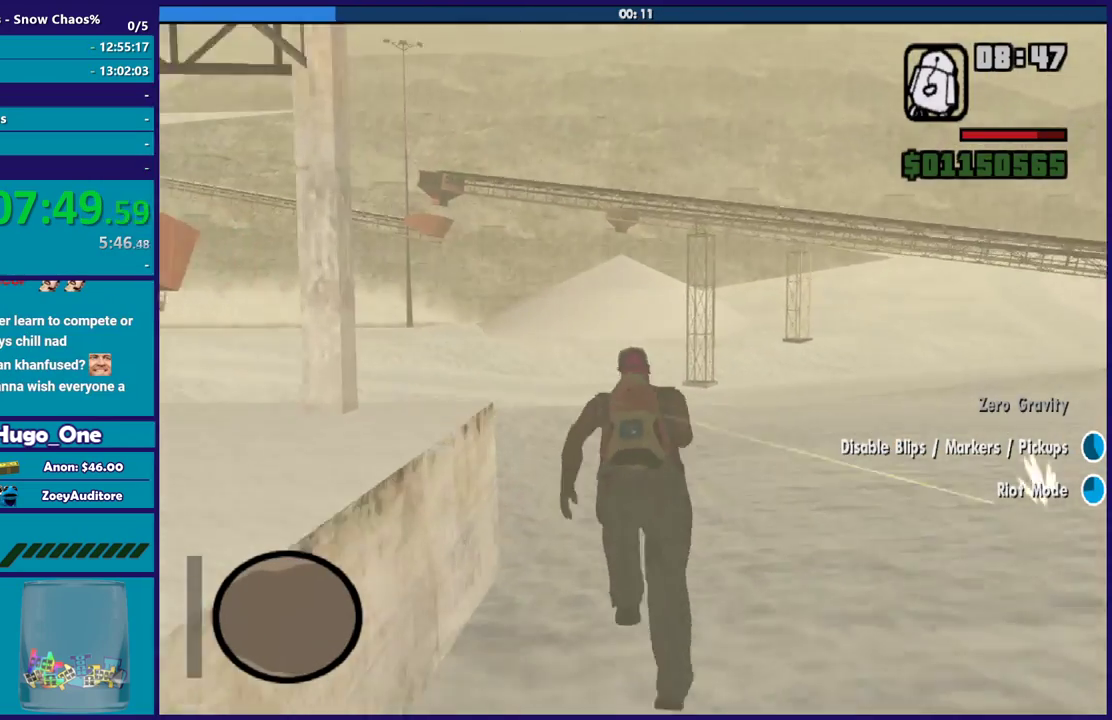
{"buttons": [], "left_stick": "up", "right_stick": "left", "events": [[34, "left_stick", "up-left"], [101, "right_stick", "down-left"], [201, "left_stick", "up"], [267, "right_stick", "left"]]}
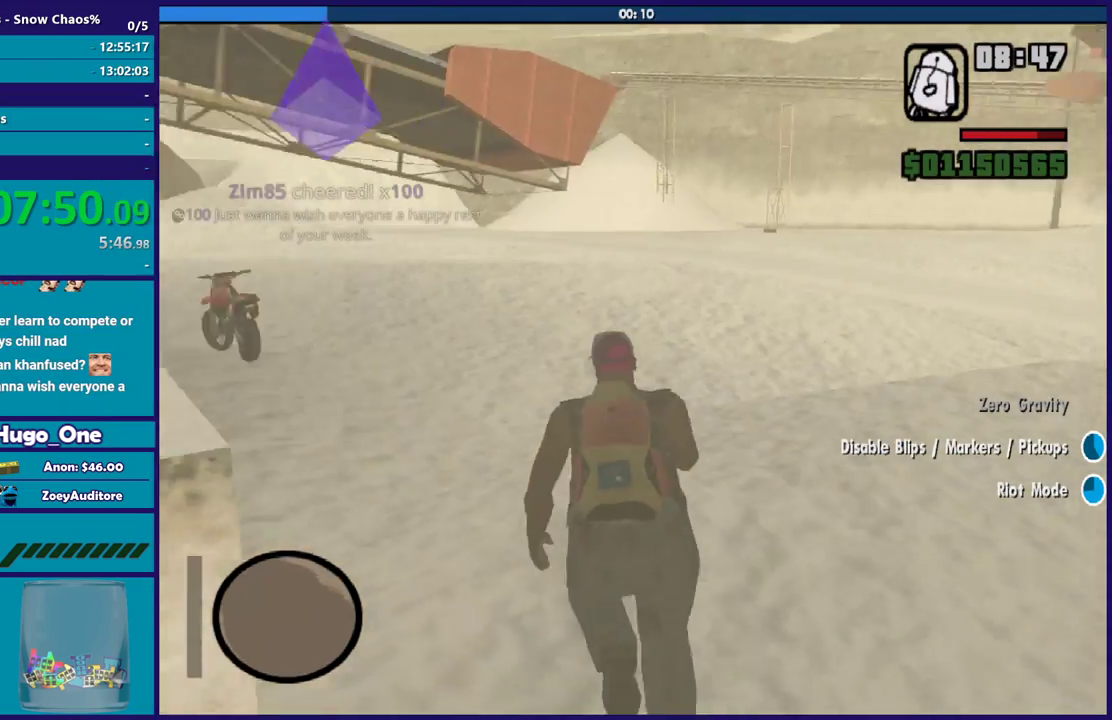
{"buttons": ["A"], "left_stick": "up-right", "right_stick": "center", "events": [[33, "left_stick", "up-left"], [133, "left_stick", "up"], [367, "right_stick", "center"], [400, "left_stick", "up-right"], [434, "A", "down"]]}
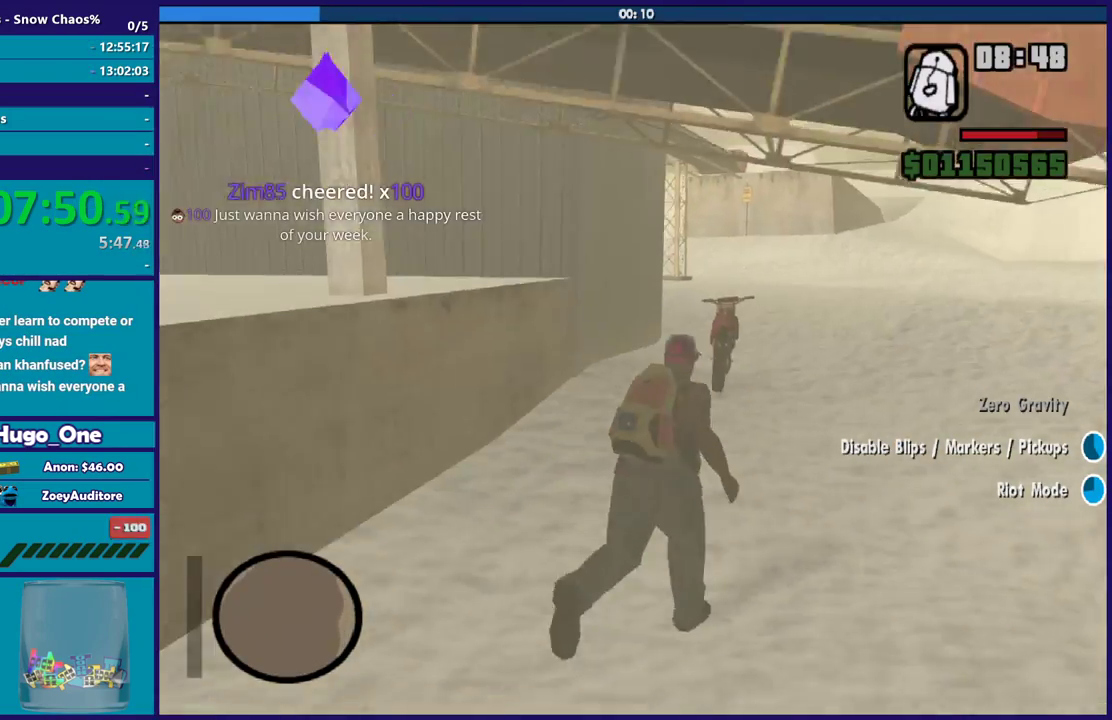
{"buttons": ["A"], "left_stick": "up", "right_stick": "center", "events": [[34, "A", "up"], [101, "A", "down"], [201, "A", "up"], [301, "A", "down"], [367, "left_stick", "up"], [401, "A", "up"], [468, "A", "down"]]}
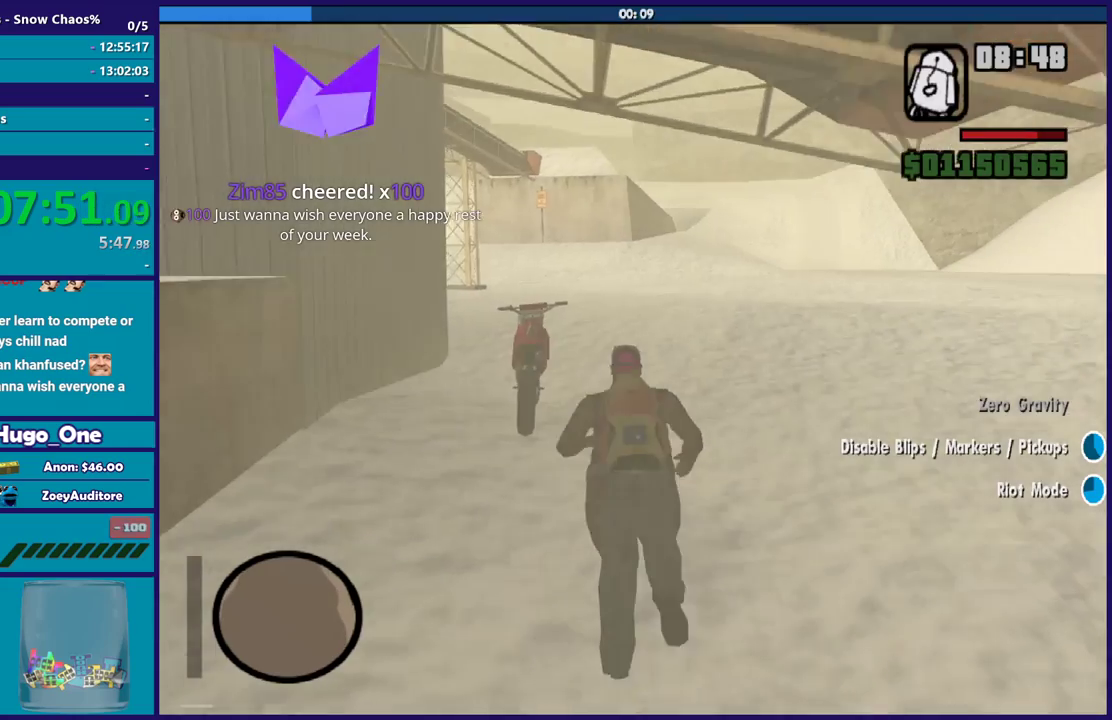
{"buttons": ["Y"], "left_stick": "up", "right_stick": "center", "events": [[67, "A", "up"], [133, "A", "down"], [267, "A", "up"], [434, "Y", "down"]]}
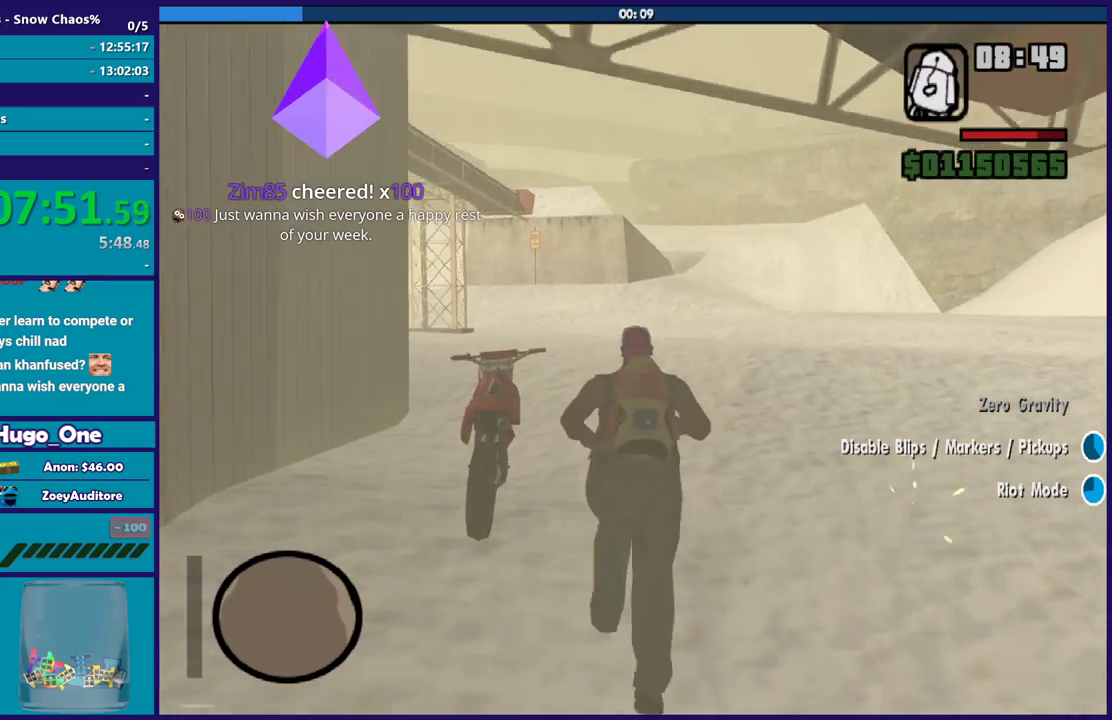
{"buttons": ["Y"], "left_stick": "center", "right_stick": "center", "events": [[34, "Y", "up"], [101, "Y", "down"], [234, "Y", "up"], [301, "Y", "down"], [401, "Y", "up"], [434, "left_stick", "center"], [468, "Y", "down"]]}
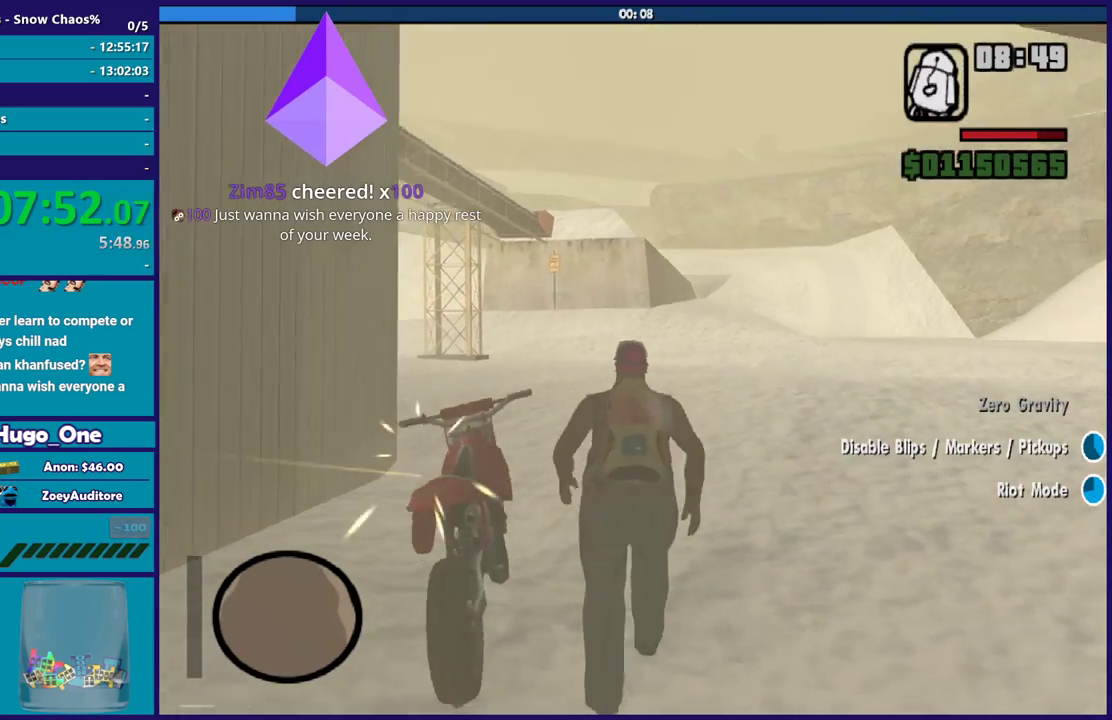
{"buttons": [], "left_stick": "center", "right_stick": "up-right", "events": [[67, "Y", "up"], [167, "Y", "down"], [267, "Y", "up"], [434, "right_stick", "up-right"]]}
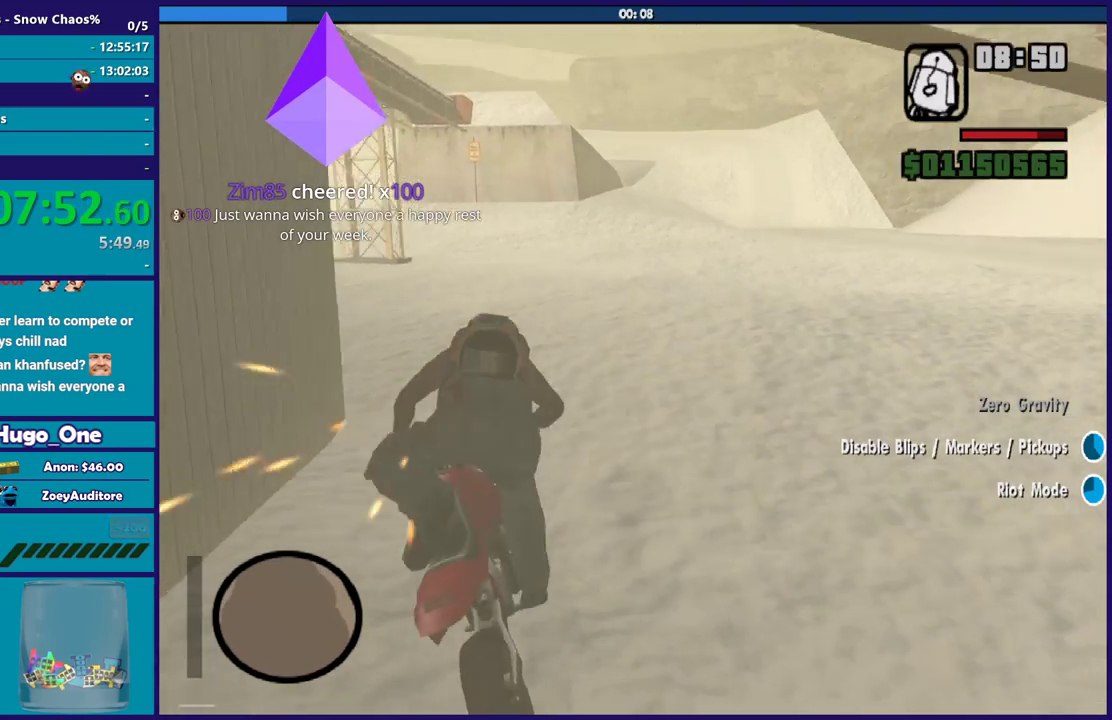
{"buttons": ["R2"], "left_stick": "up-right", "right_stick": "center", "events": [[67, "R2", "down"], [67, "right_stick", "center"], [167, "left_stick", "right"], [501, "left_stick", "up-right"]]}
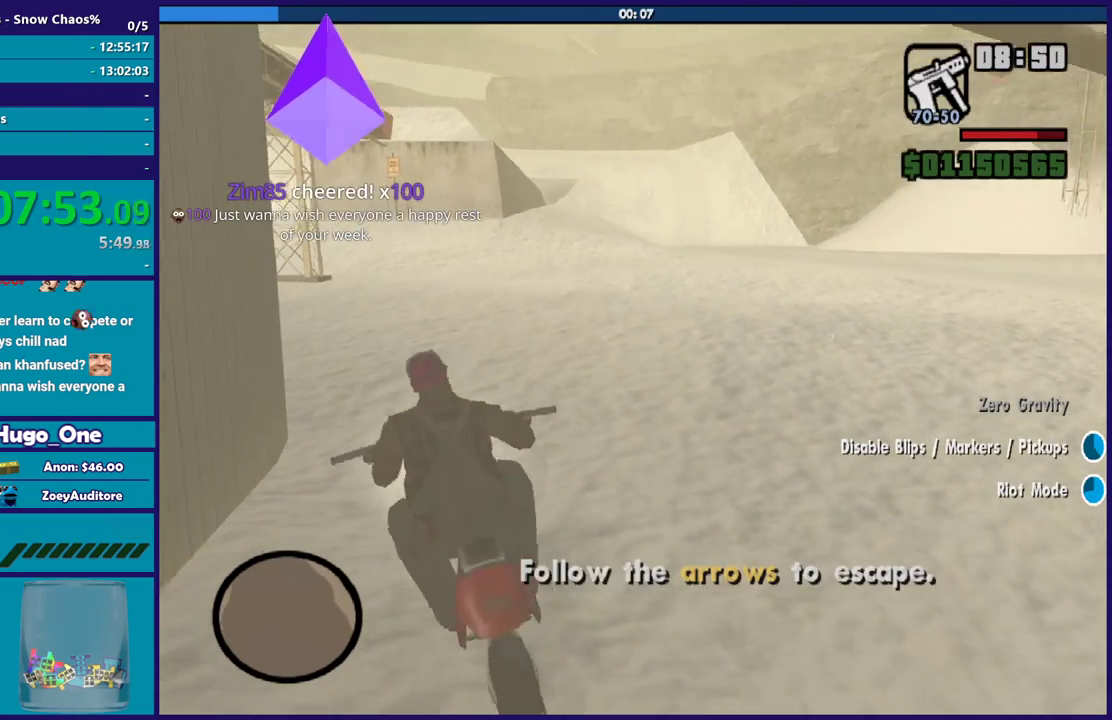
{"buttons": ["R2"], "left_stick": "right", "right_stick": "center", "events": [[67, "left_stick", "up"], [167, "left_stick", "right"], [334, "left_stick", "up"], [334, "right_stick", "up-right"], [467, "right_stick", "center"], [500, "left_stick", "right"]]}